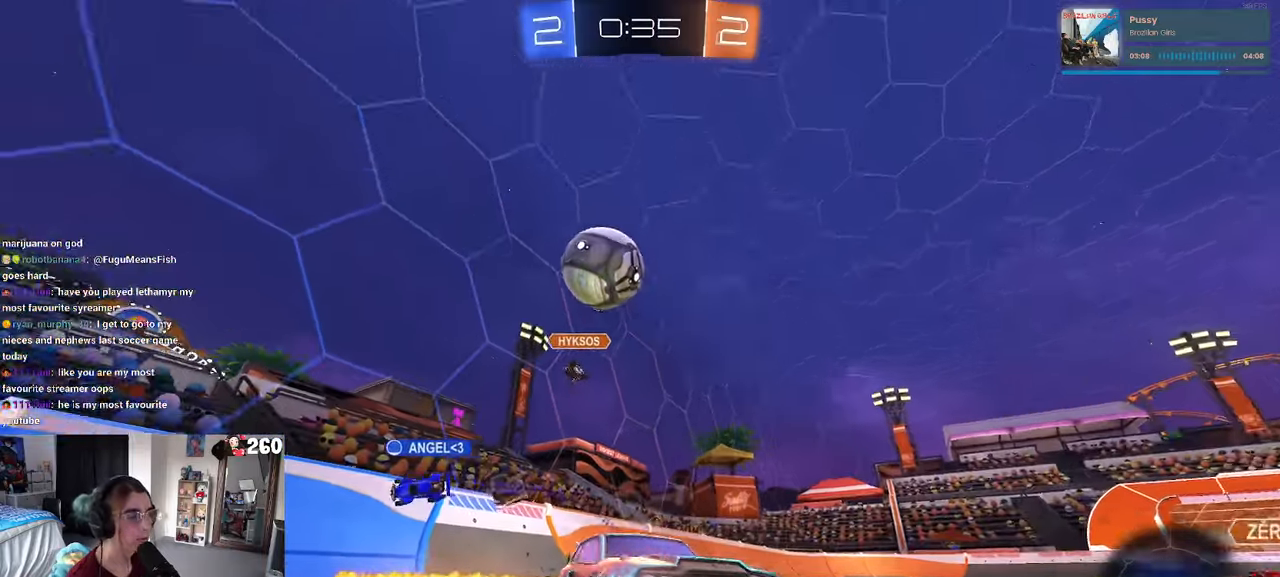
Gameplay with a controller (PlayStation layout); each line is a JSON object with the inputs held at the frame after it. "events" lists button and stick changes between this image and that frame as [ms after this image, input, new state], when the widget could be followed in between. Not read: R2.
{"buttons": ["R1"], "left_stick": "center", "right_stick": "center", "events": [[100, "left_stick", "center"]]}
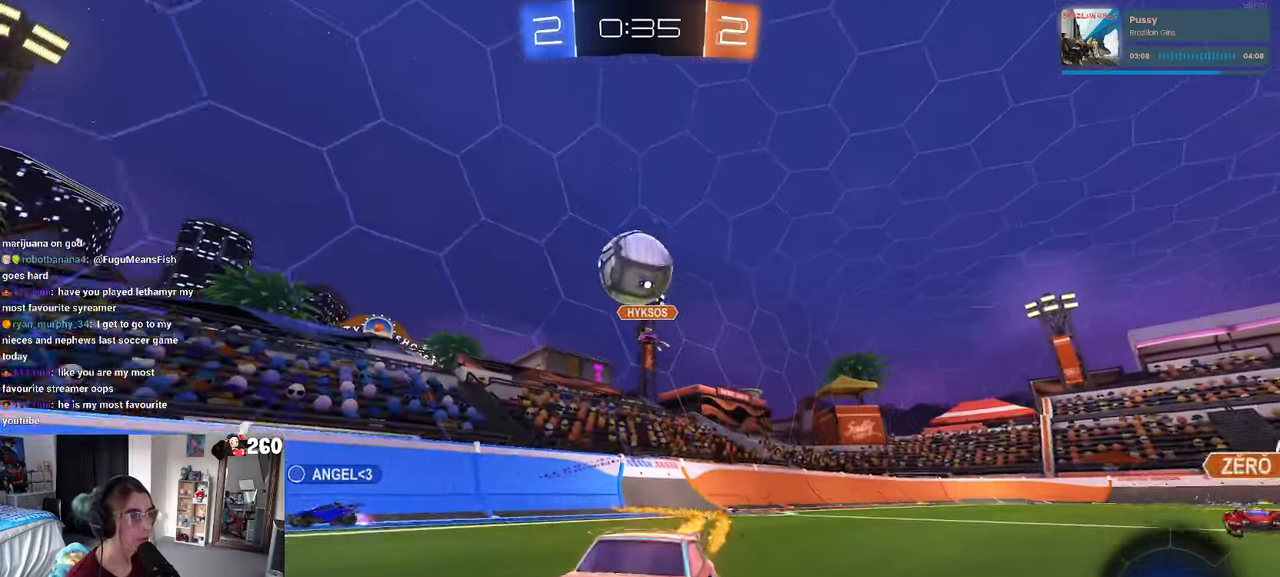
{"buttons": [], "left_stick": "center", "right_stick": "center", "events": [[33, "R1", "up"]]}
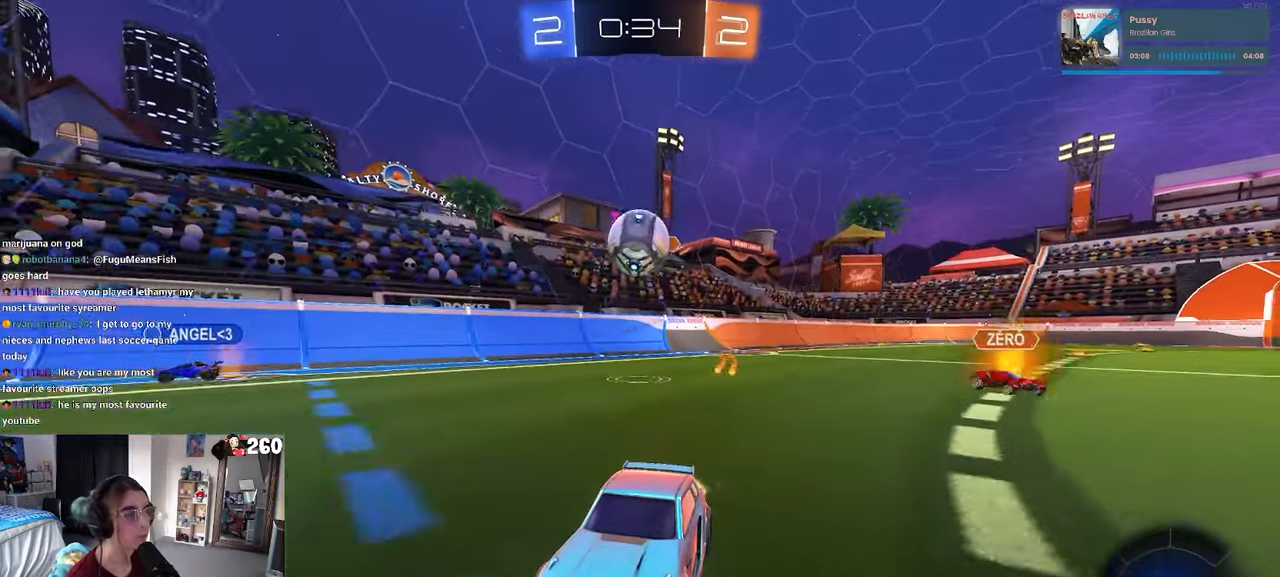
{"buttons": [], "left_stick": "center", "right_stick": "center", "events": [[133, "left_stick", "left"], [283, "left_stick", "center"]]}
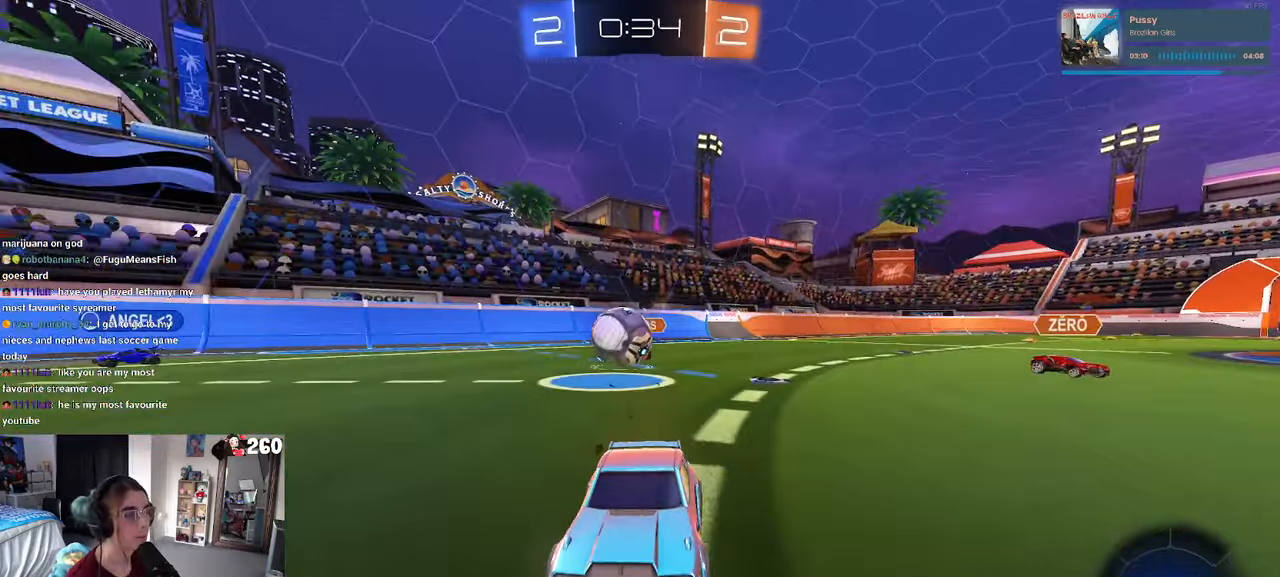
{"buttons": ["L2"], "left_stick": "right", "right_stick": "center", "events": [[133, "SQUARE", "down"], [150, "left_stick", "right"], [250, "SQUARE", "up"], [317, "L2", "down"]]}
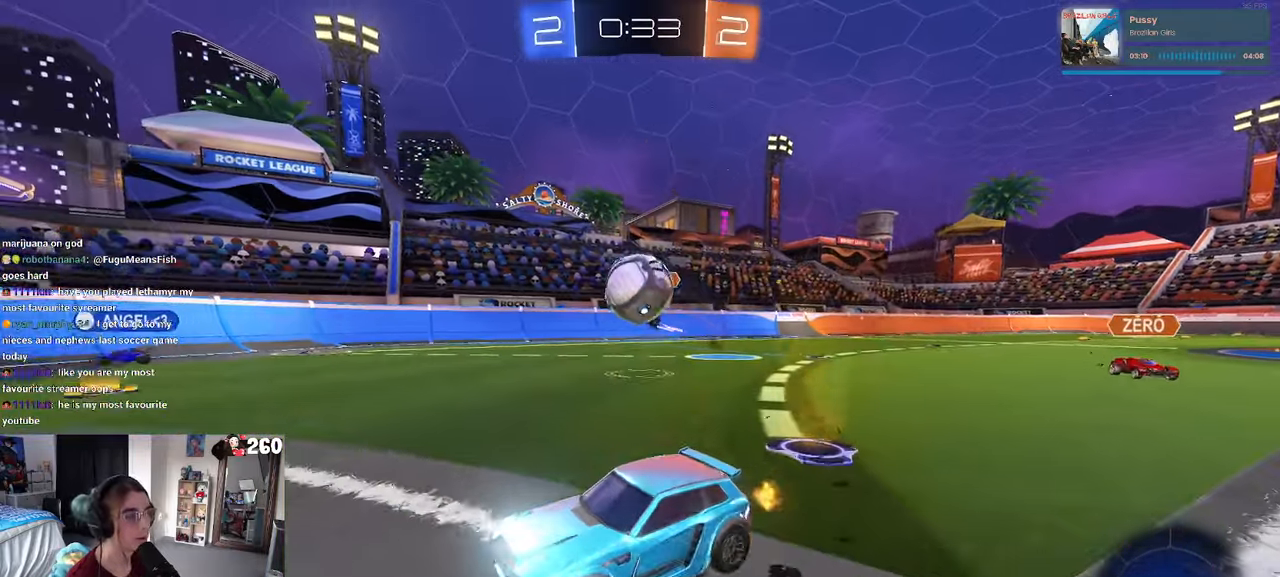
{"buttons": [], "left_stick": "up-right", "right_stick": "center", "events": [[17, "CROSS", "down"], [17, "left_stick", "down-right"], [183, "L2", "up"], [200, "CROSS", "up"], [367, "left_stick", "up-right"], [400, "CROSS", "down"], [467, "CROSS", "up"]]}
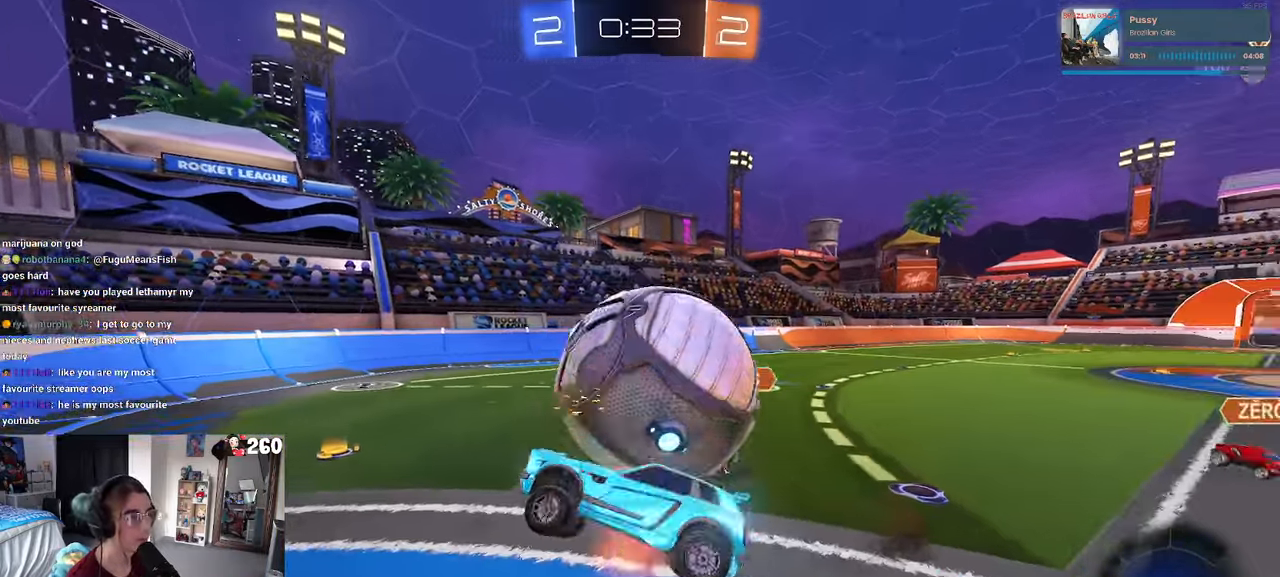
{"buttons": ["SQUARE"], "left_stick": "right", "right_stick": "center", "events": [[33, "left_stick", "right"], [400, "SQUARE", "down"]]}
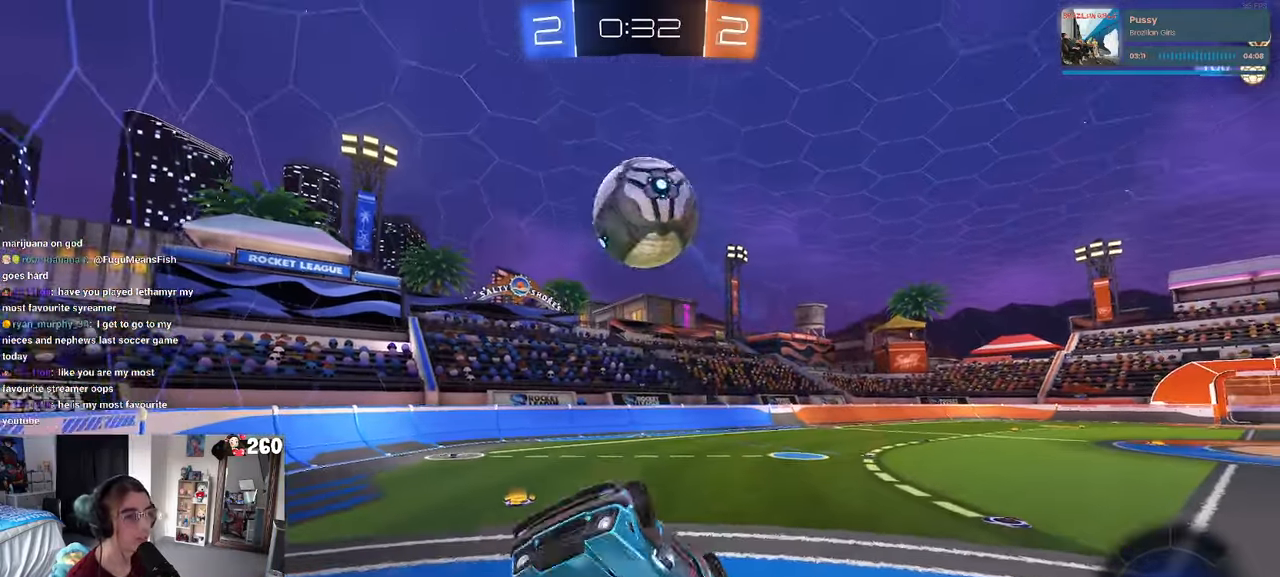
{"buttons": [], "left_stick": "up-right", "right_stick": "center", "events": [[50, "left_stick", "up-right"], [100, "SQUARE", "up"]]}
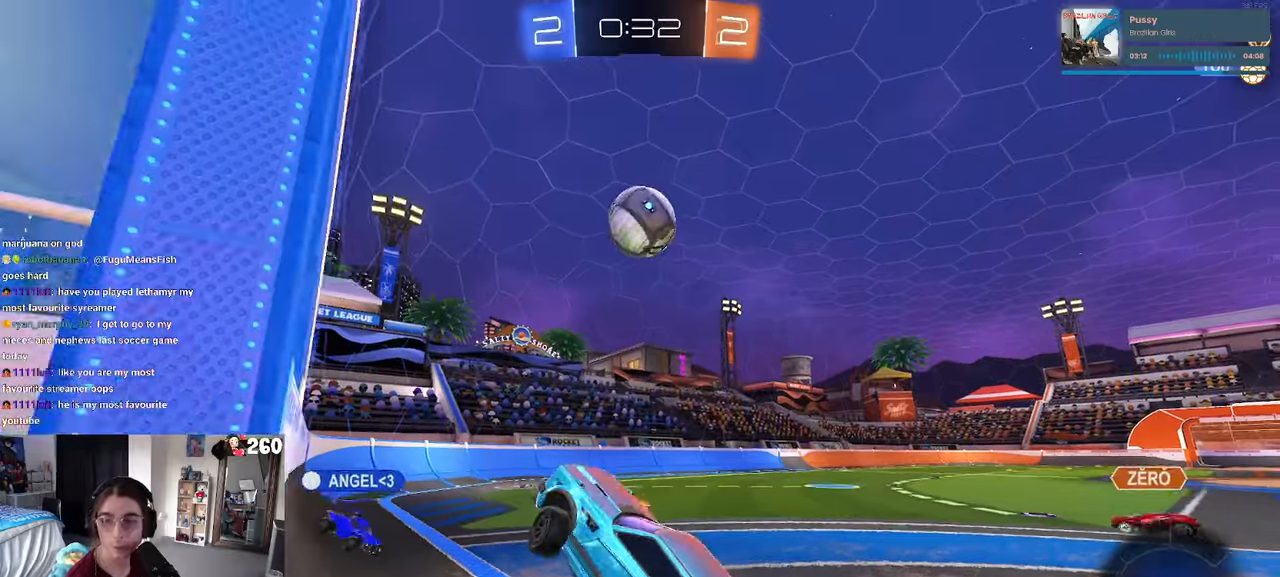
{"buttons": [], "left_stick": "right", "right_stick": "center", "events": [[84, "left_stick", "center"], [384, "left_stick", "right"]]}
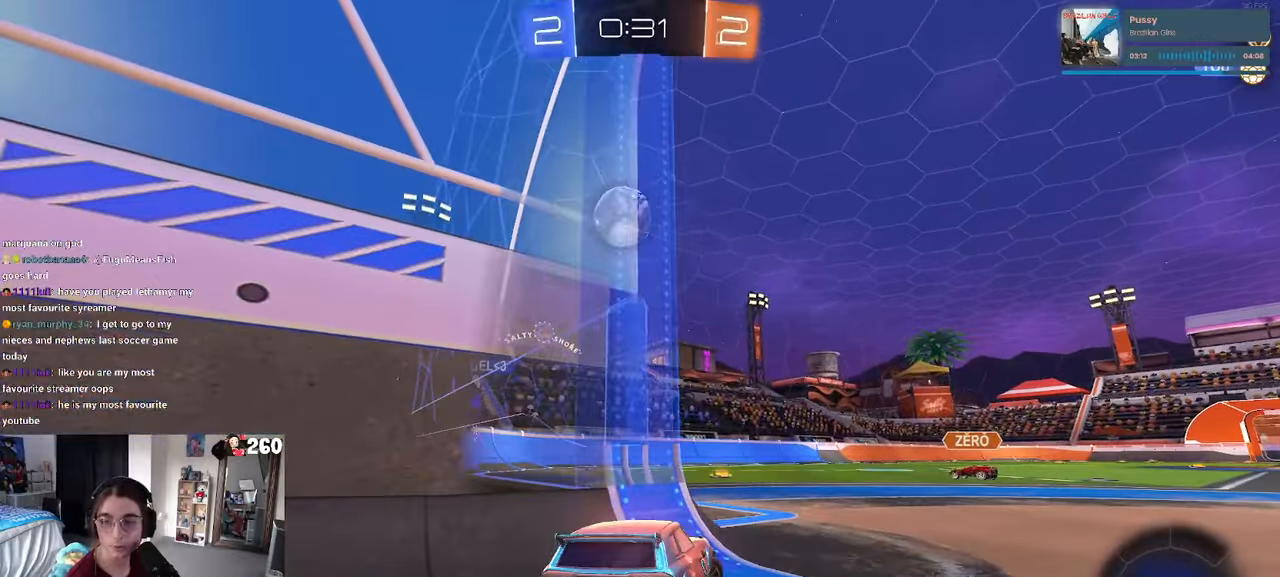
{"buttons": [], "left_stick": "right", "right_stick": "center", "events": []}
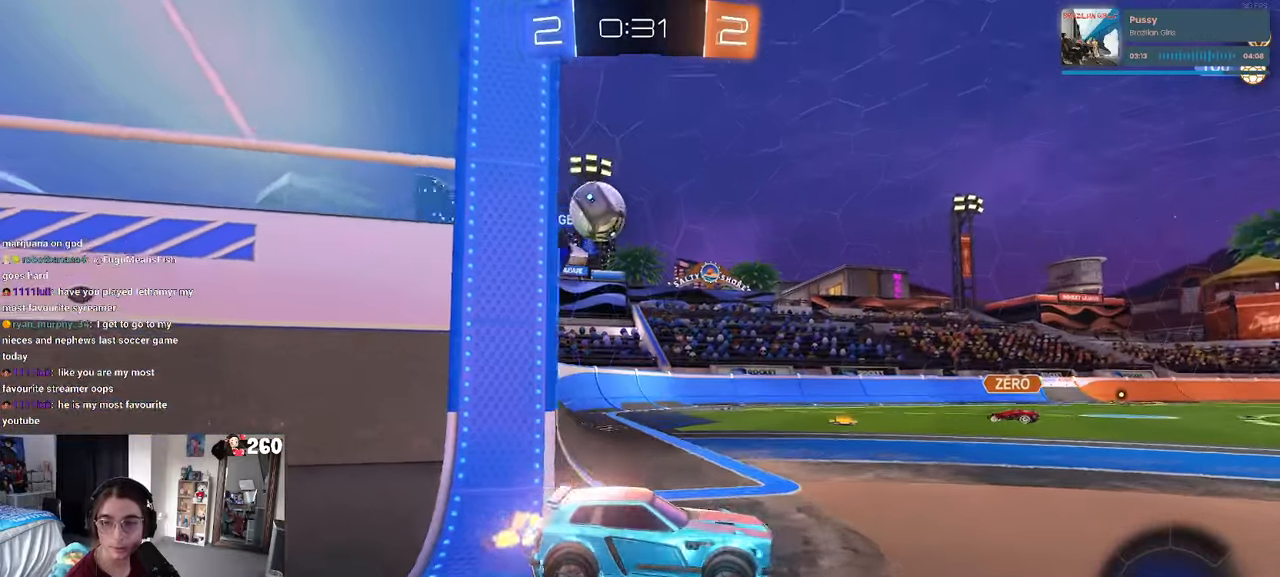
{"buttons": [], "left_stick": "left", "right_stick": "center", "events": [[34, "left_stick", "center"], [117, "left_stick", "left"]]}
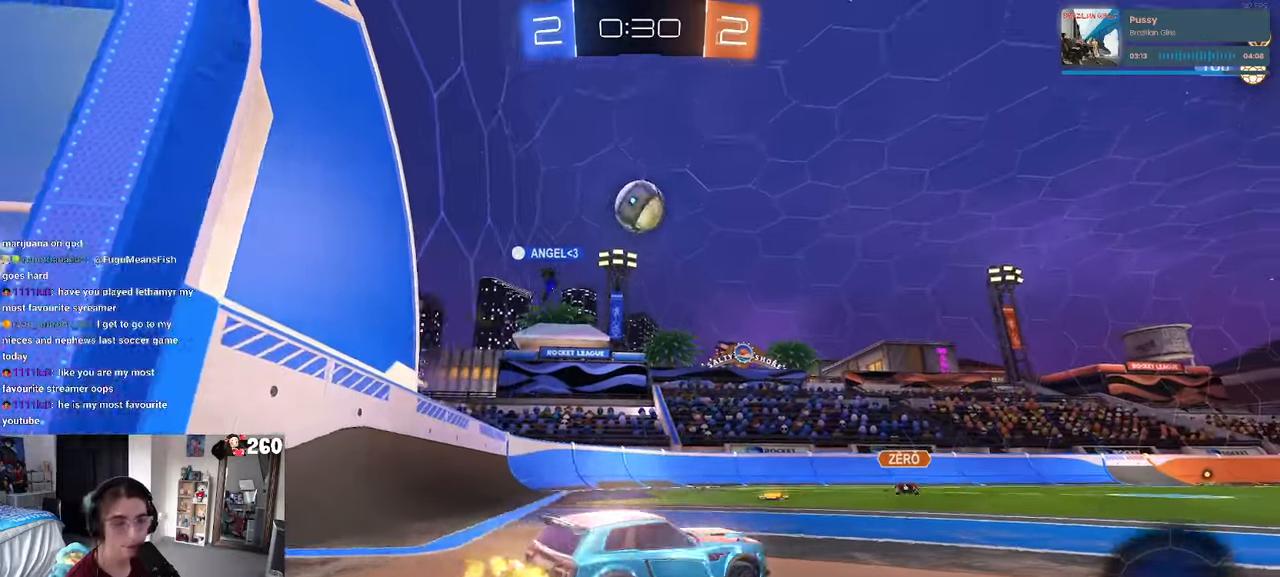
{"buttons": [], "left_stick": "left", "right_stick": "center", "events": [[167, "left_stick", "center"], [384, "left_stick", "left"]]}
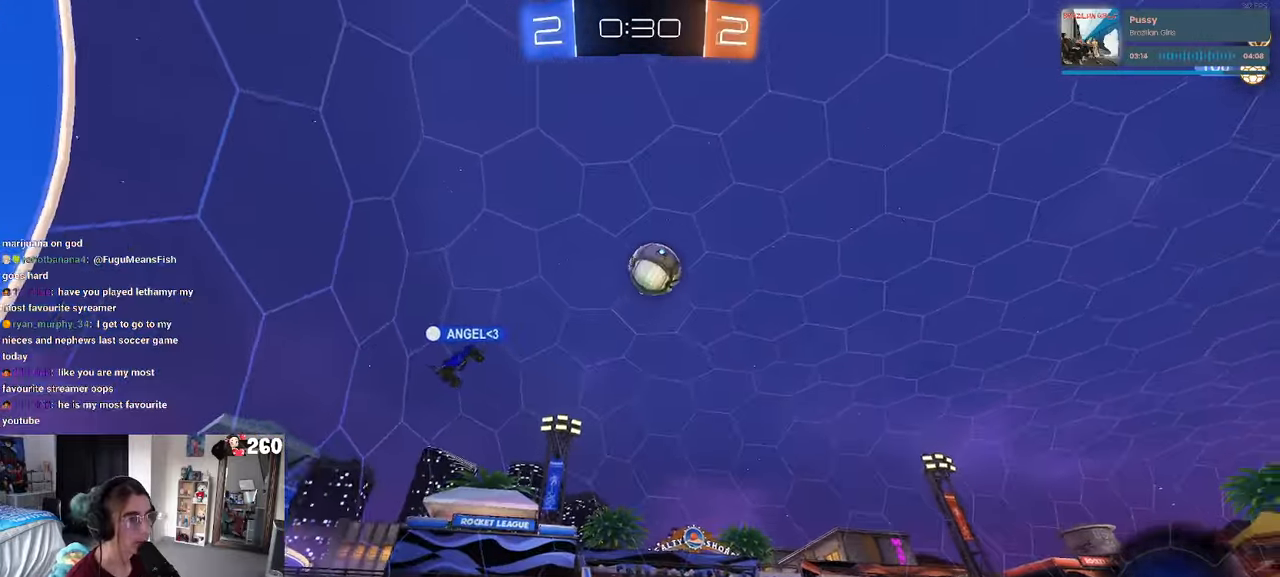
{"buttons": [], "left_stick": "left", "right_stick": "center", "events": [[17, "left_stick", "center"], [234, "left_stick", "left"], [350, "SQUARE", "down"], [484, "SQUARE", "up"]]}
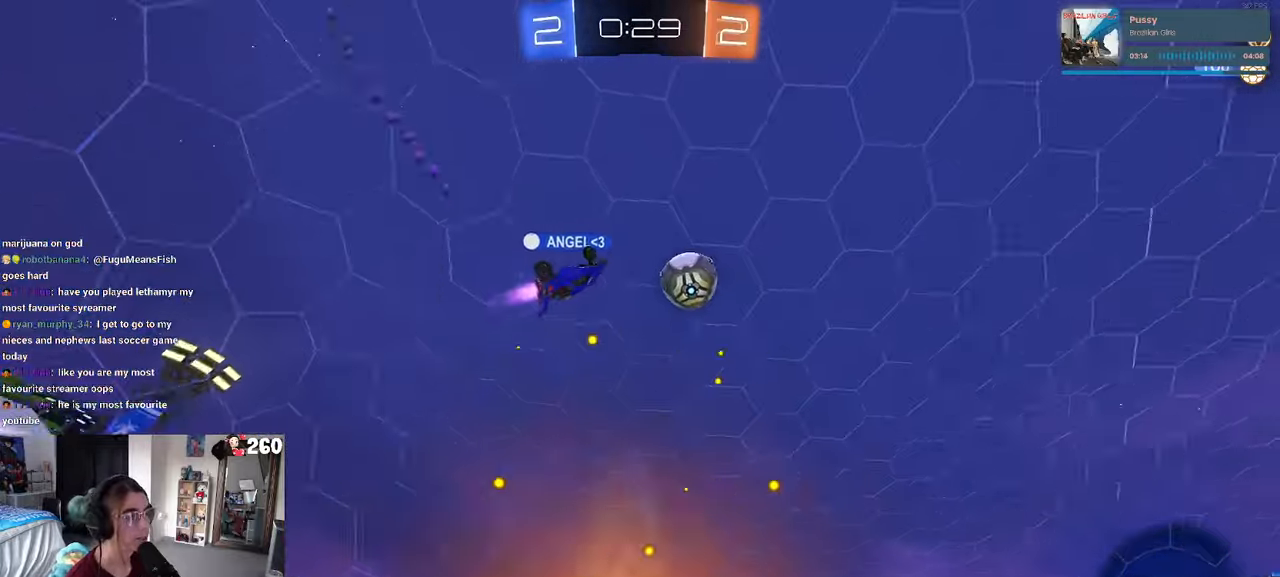
{"buttons": [], "left_stick": "left", "right_stick": "center", "events": []}
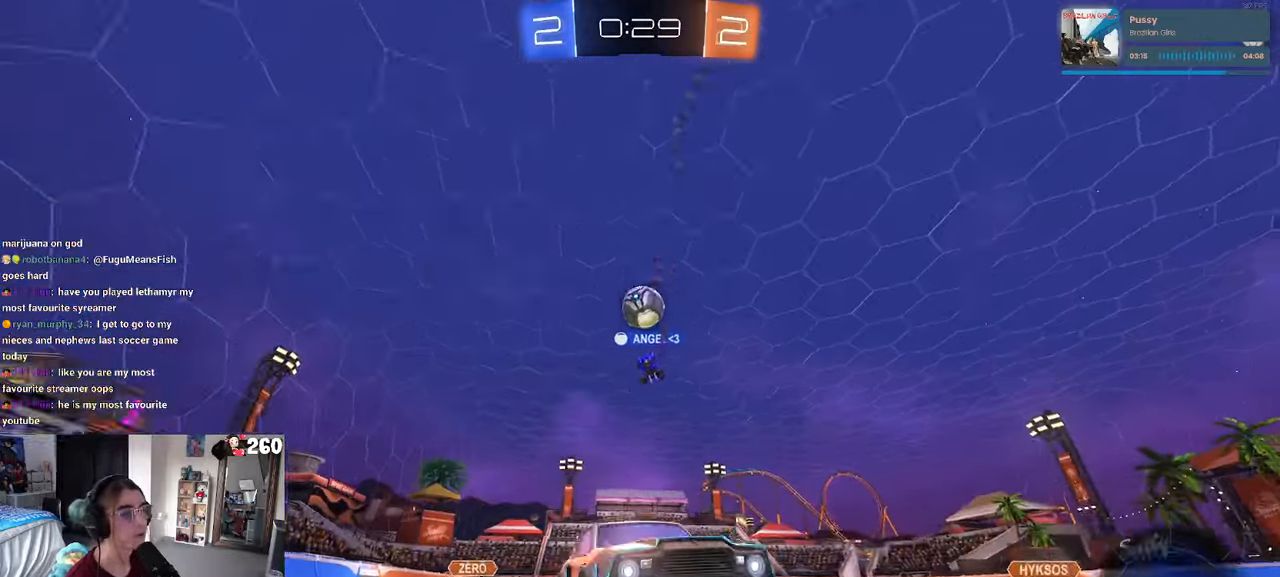
{"buttons": [], "left_stick": "left", "right_stick": "center", "events": []}
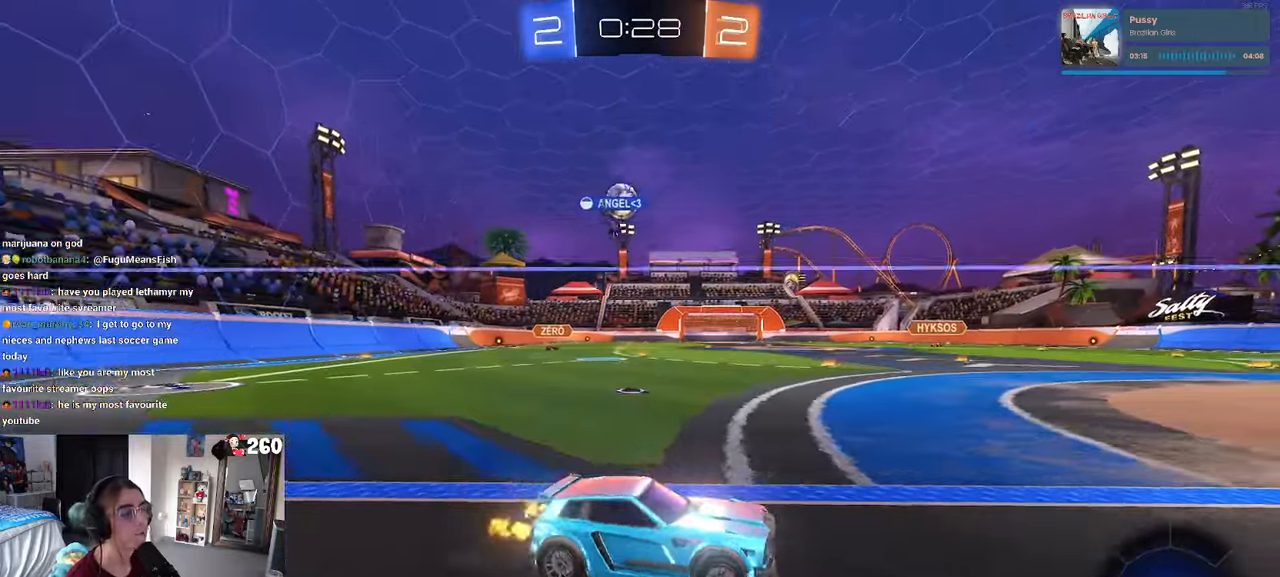
{"buttons": [], "left_stick": "left", "right_stick": "center", "events": []}
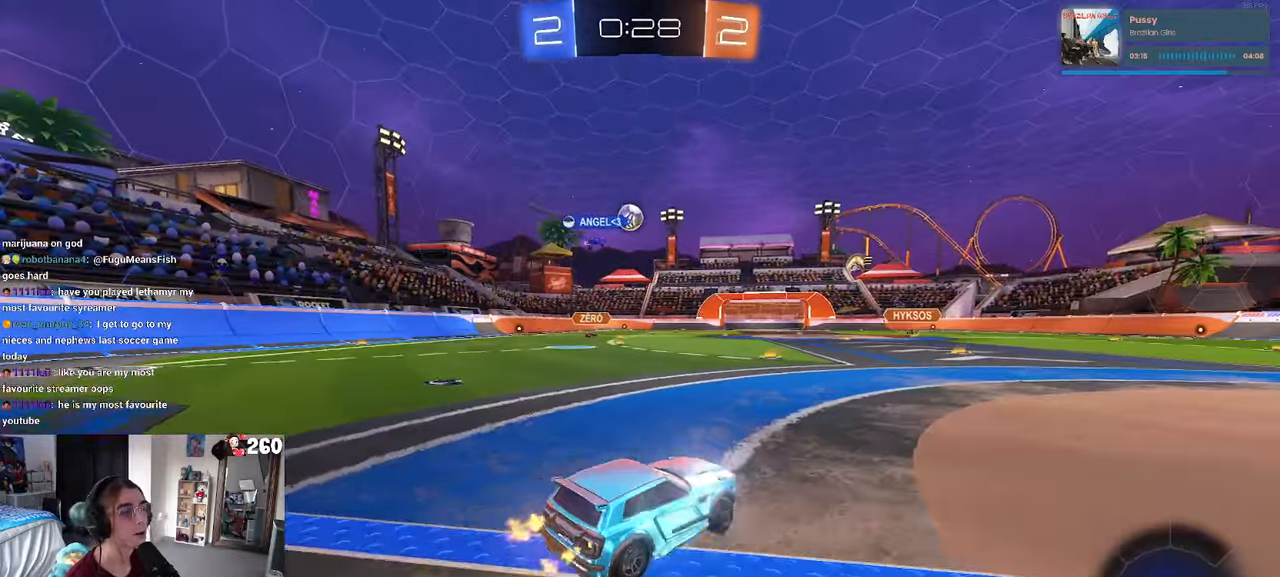
{"buttons": [], "left_stick": "left", "right_stick": "center", "events": [[117, "left_stick", "center"], [417, "left_stick", "left"]]}
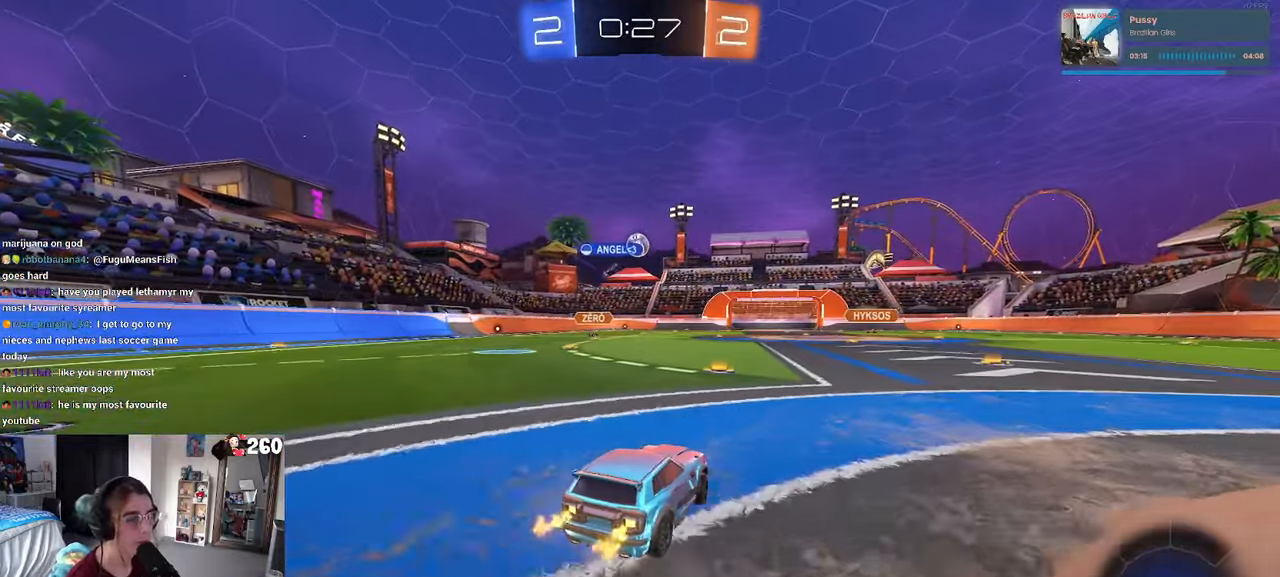
{"buttons": ["R1"], "left_stick": "center", "right_stick": "center", "events": [[17, "R1", "down"], [100, "left_stick", "center"]]}
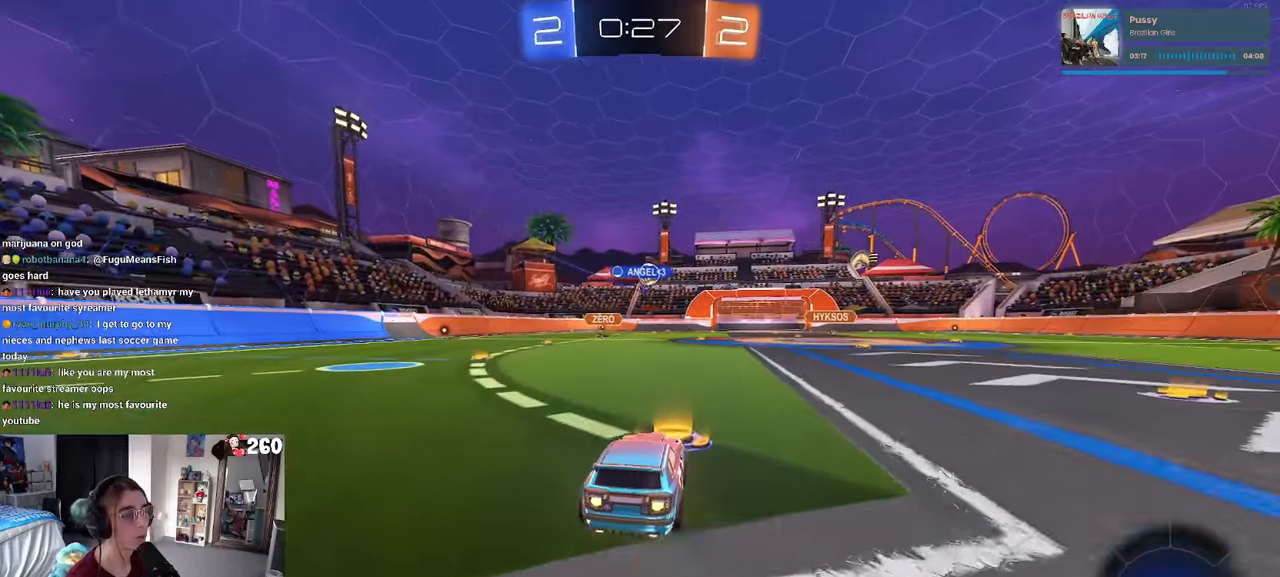
{"buttons": ["R1"], "left_stick": "center", "right_stick": "center", "events": [[83, "left_stick", "left"], [416, "left_stick", "center"]]}
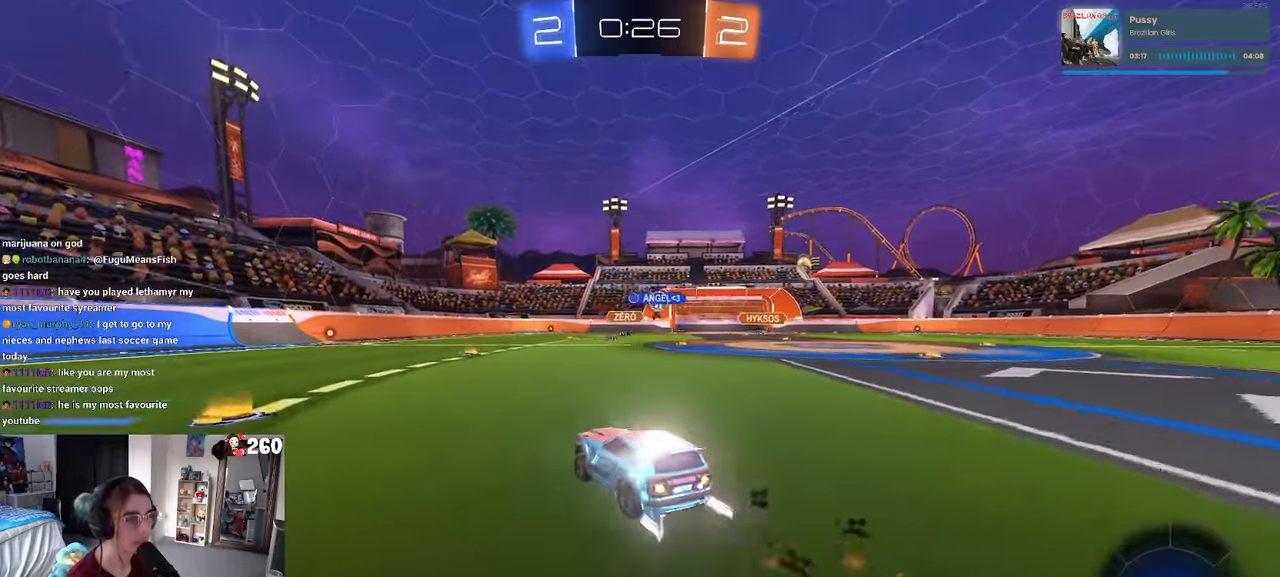
{"buttons": ["R1"], "left_stick": "right", "right_stick": "center", "events": [[333, "left_stick", "right"]]}
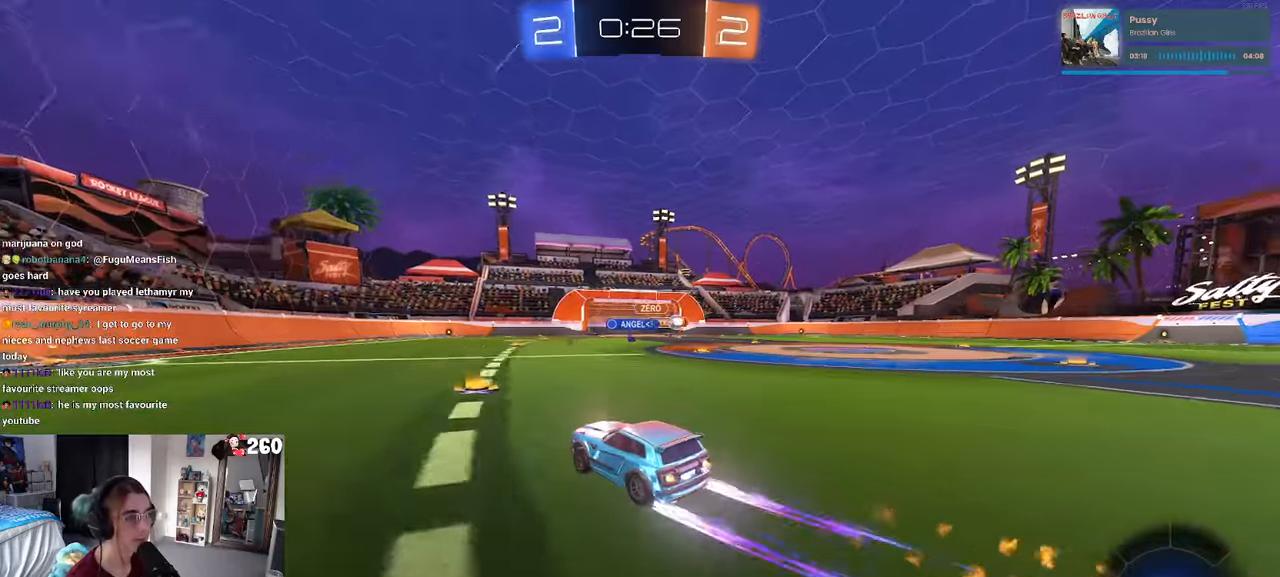
{"buttons": [], "left_stick": "right", "right_stick": "center", "events": [[66, "R1", "up"]]}
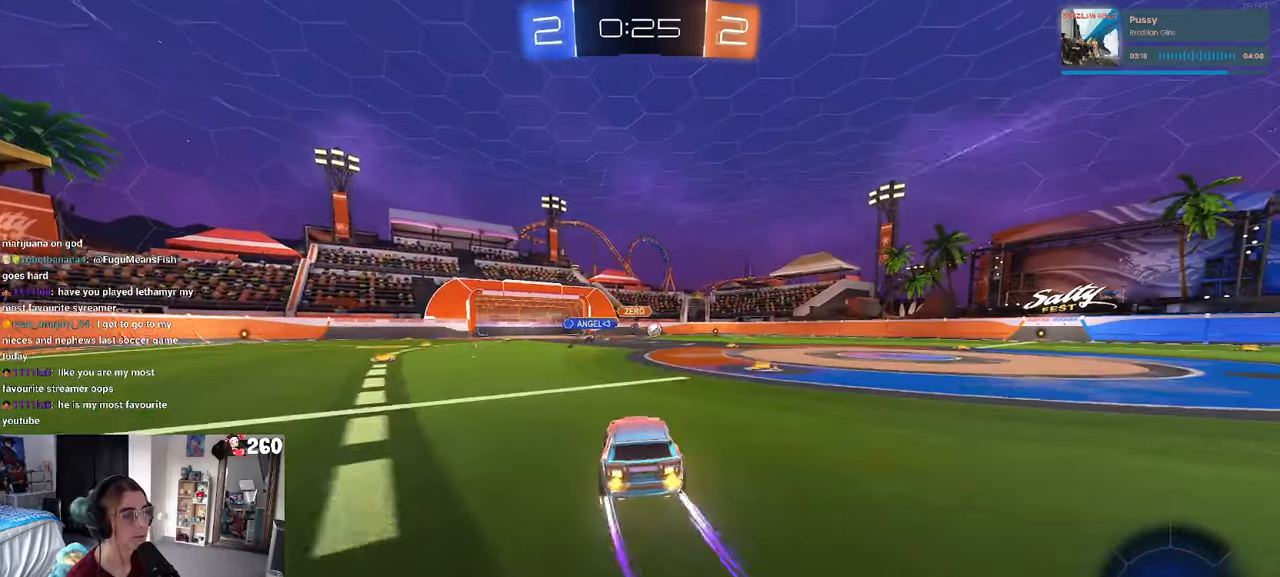
{"buttons": ["R1"], "left_stick": "right", "right_stick": "center", "events": [[133, "R1", "down"]]}
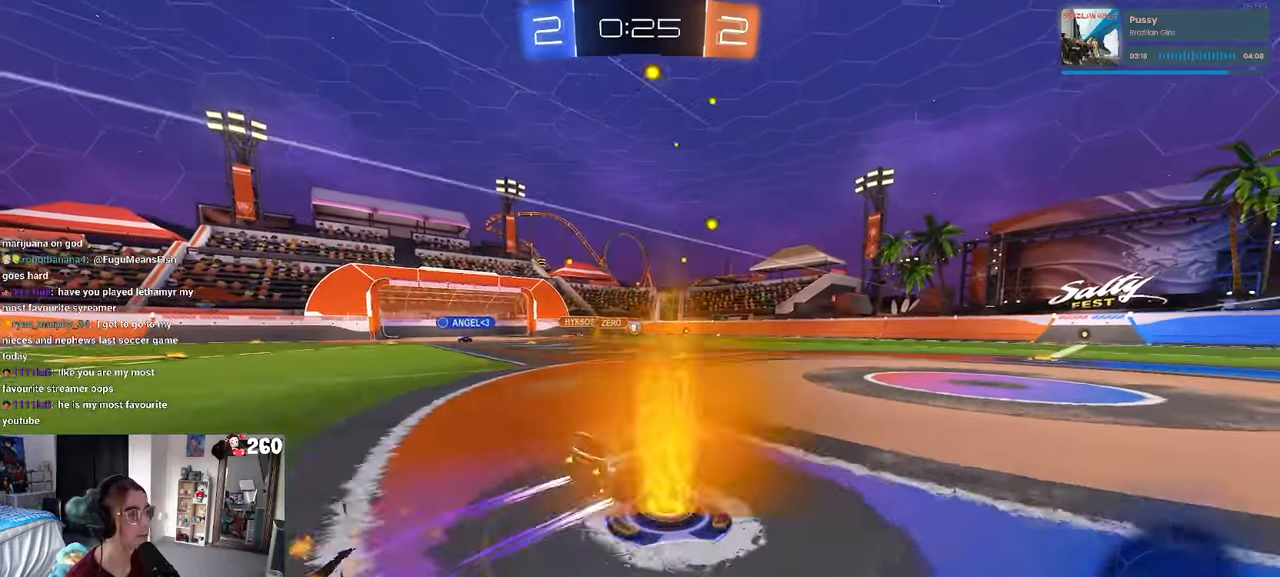
{"buttons": [], "left_stick": "center", "right_stick": "center", "events": [[50, "left_stick", "center"], [183, "R1", "up"]]}
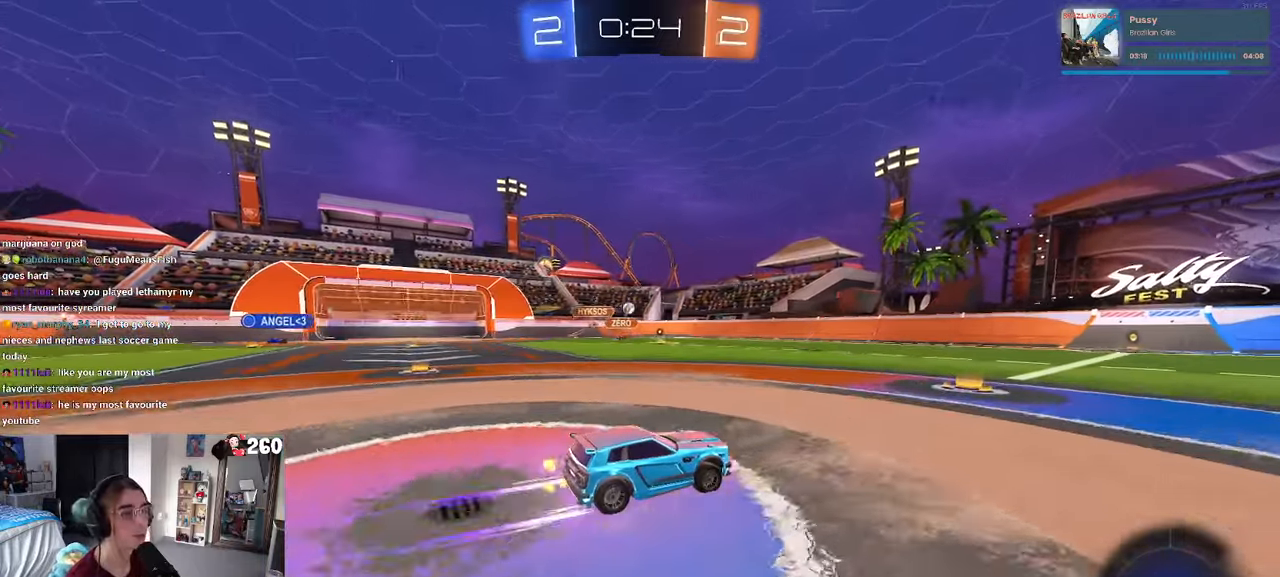
{"buttons": [], "left_stick": "center", "right_stick": "center", "events": []}
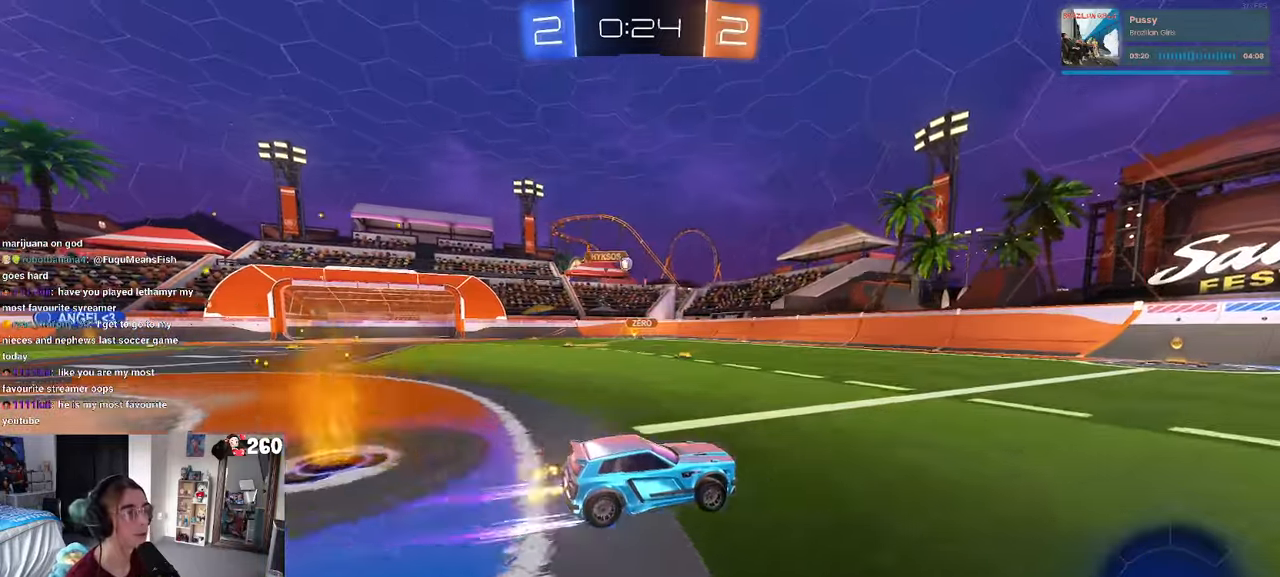
{"buttons": [], "left_stick": "right", "right_stick": "center", "events": [[133, "left_stick", "left"], [316, "left_stick", "center"], [433, "left_stick", "right"]]}
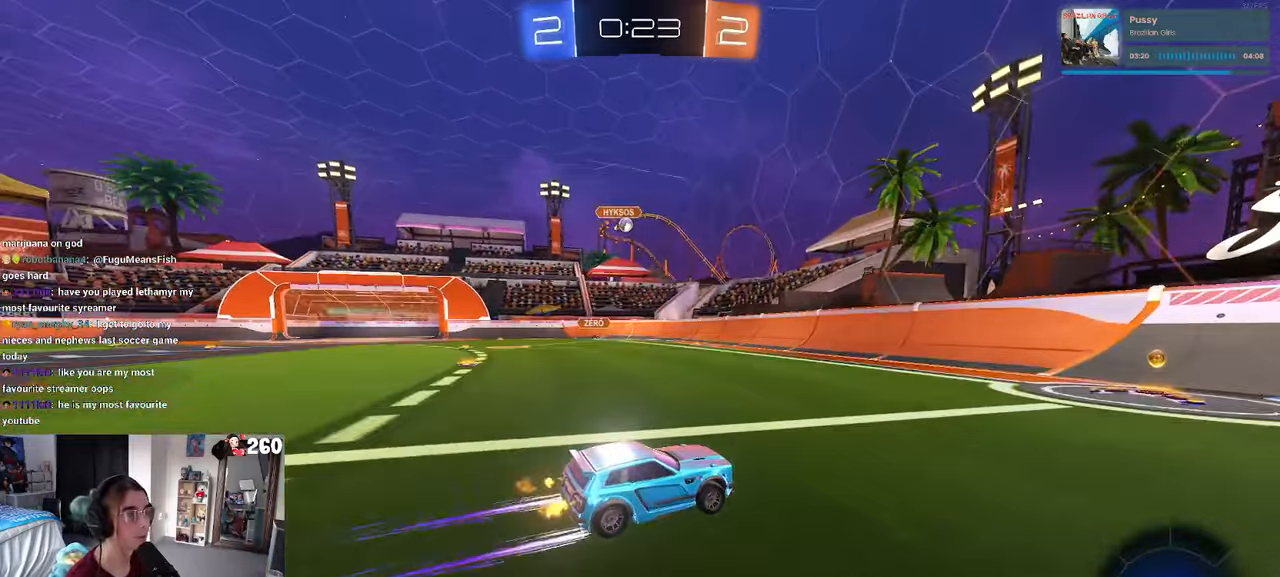
{"buttons": ["L2"], "left_stick": "center", "right_stick": "center", "events": [[100, "left_stick", "center"], [266, "L2", "down"]]}
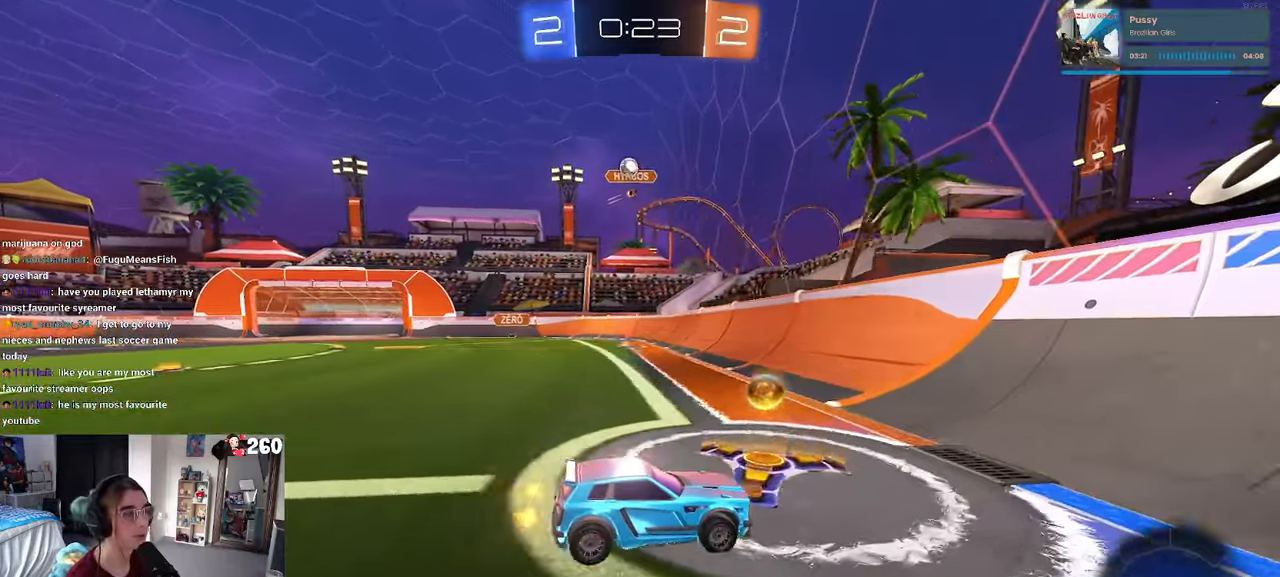
{"buttons": ["SQUARE"], "left_stick": "right", "right_stick": "center", "events": [[66, "L2", "up"], [116, "left_stick", "right"], [500, "SQUARE", "down"]]}
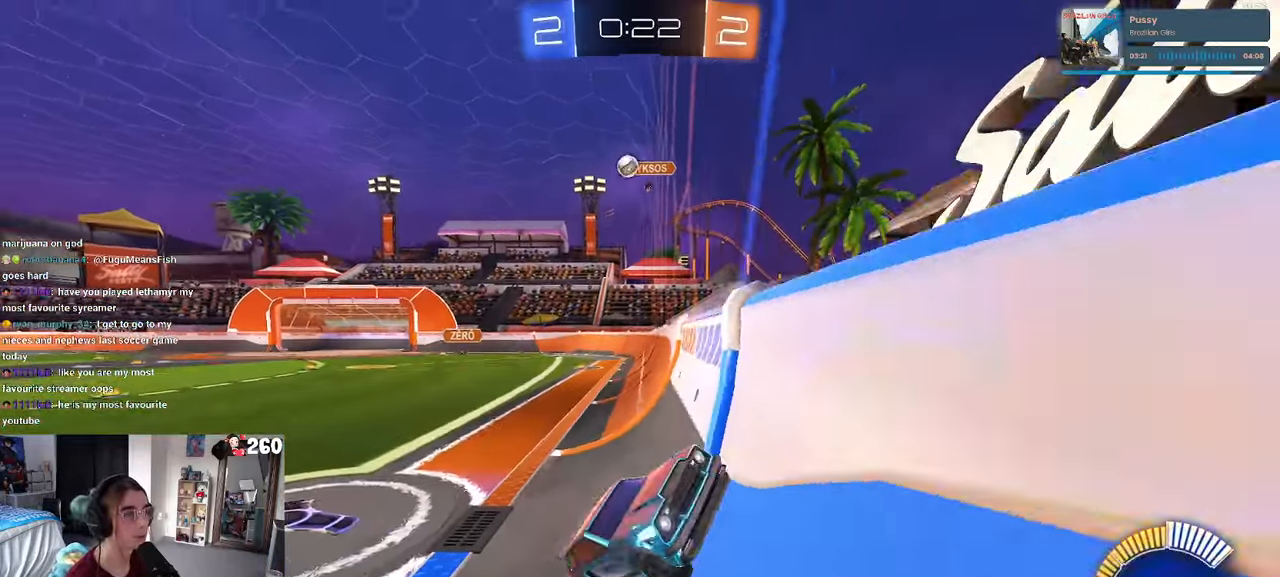
{"buttons": ["SQUARE"], "left_stick": "right", "right_stick": "center", "events": [[83, "SQUARE", "up"], [417, "SQUARE", "down"]]}
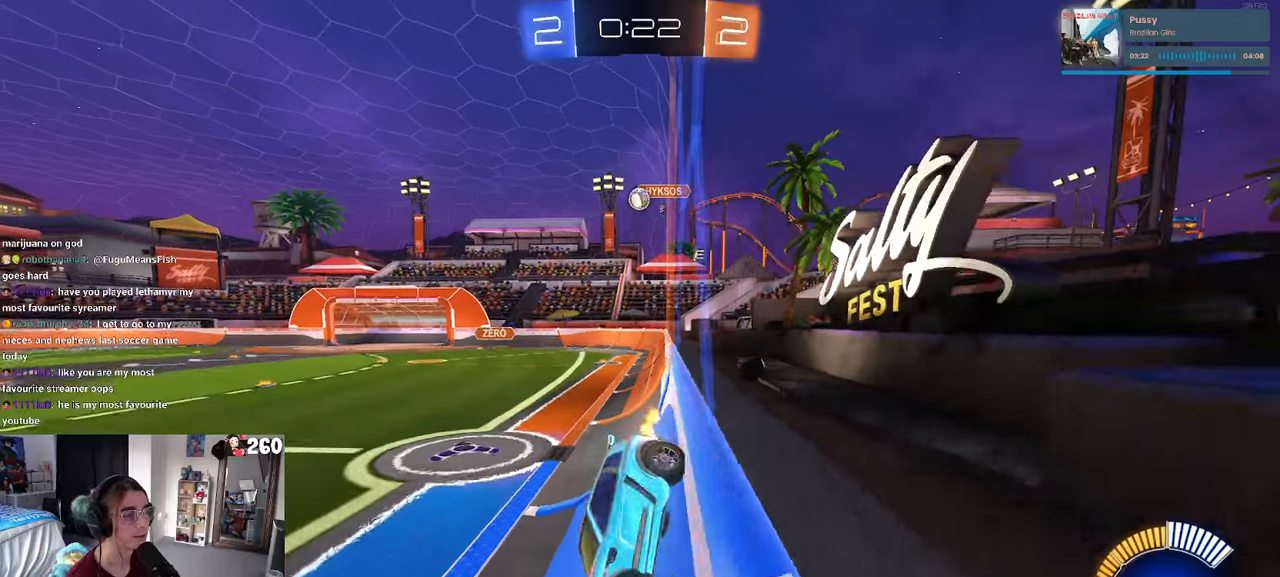
{"buttons": [], "left_stick": "right", "right_stick": "center", "events": [[67, "SQUARE", "up"]]}
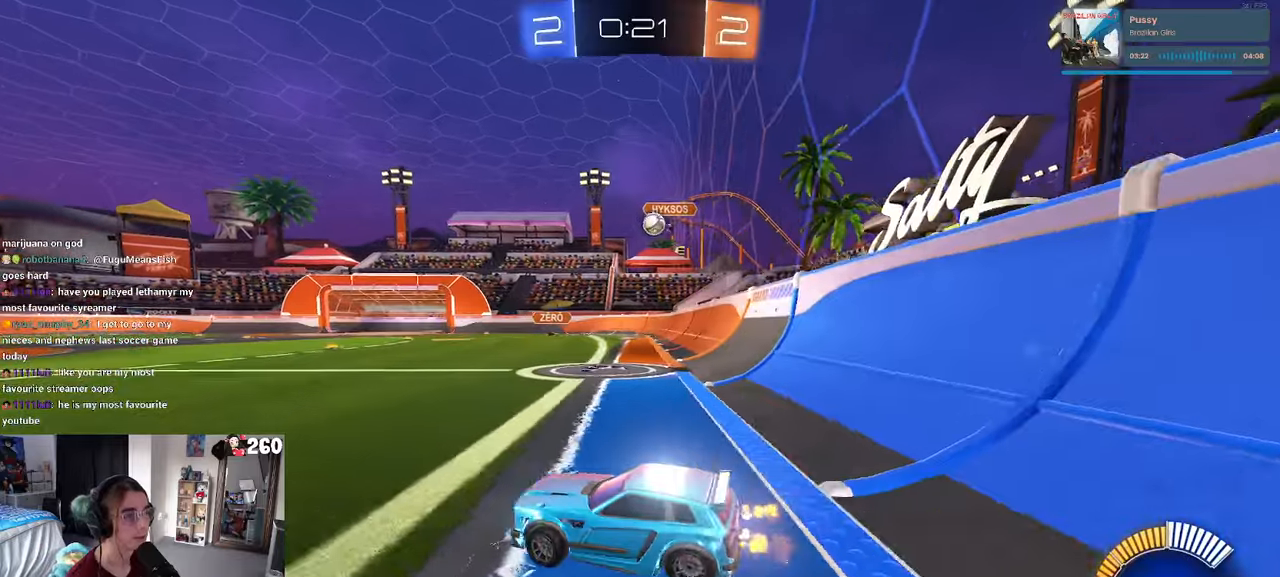
{"buttons": [], "left_stick": "right", "right_stick": "center", "events": []}
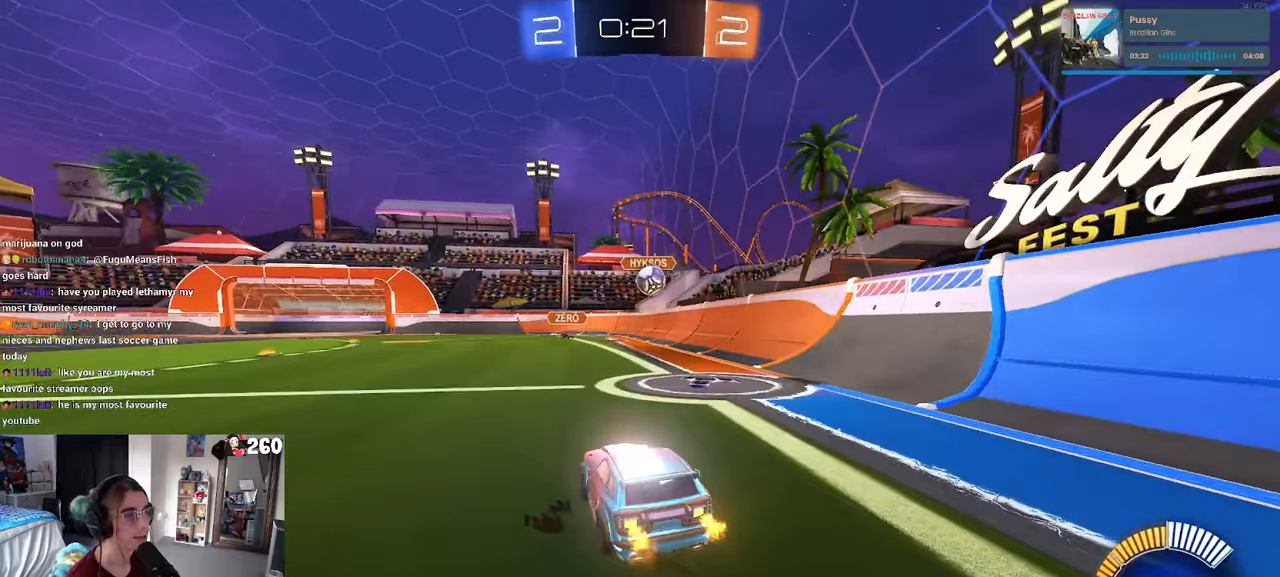
{"buttons": ["CROSS"], "left_stick": "down", "right_stick": "center", "events": [[217, "CROSS", "down"], [217, "left_stick", "down-left"], [350, "CROSS", "up"], [350, "left_stick", "center"], [417, "CROSS", "down"], [467, "left_stick", "down"]]}
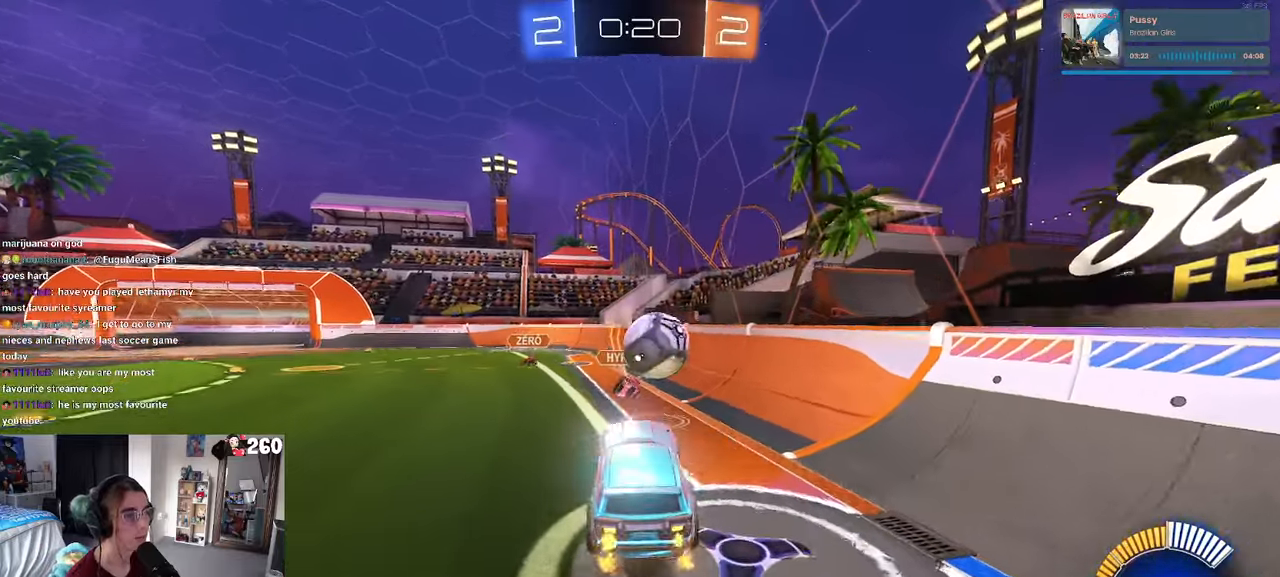
{"buttons": [], "left_stick": "up-right", "right_stick": "center", "events": [[50, "R1", "down"], [83, "CROSS", "up"], [100, "left_stick", "right"], [133, "R1", "up"], [150, "left_stick", "up-right"]]}